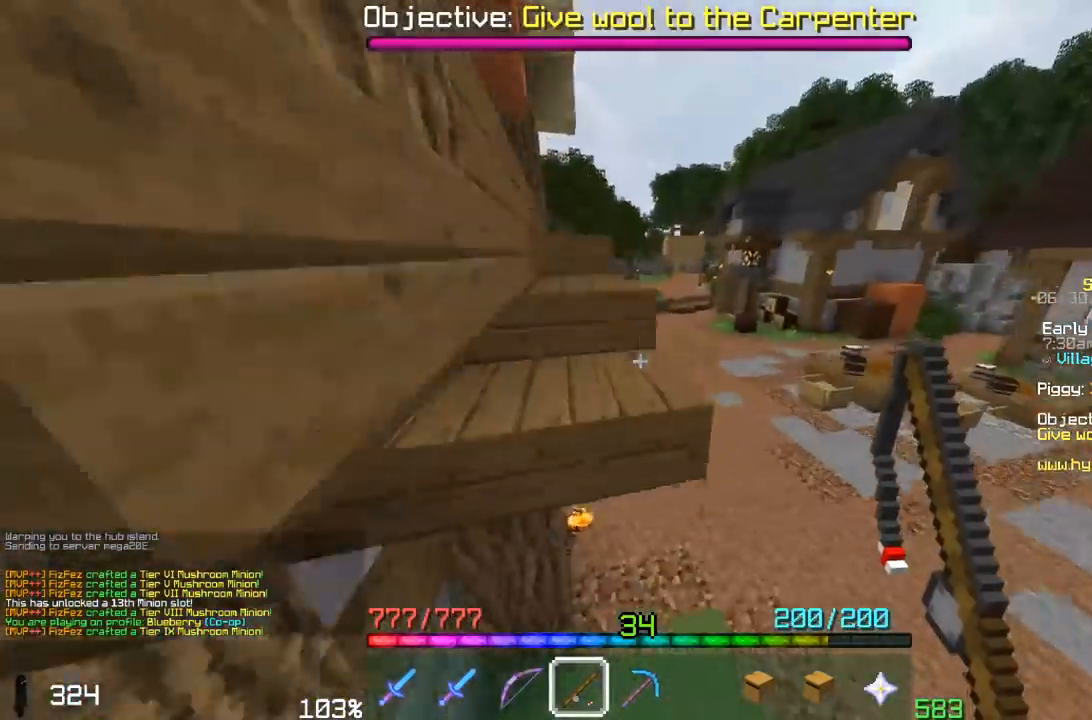
Gameplay with keyboard and mouse; each line is a JSON object with the keys and mouse buttons held at the frame after it. "events" lists presses ("down") and releases ("up") of "a", "d", "s", "space", "w", "mouse_left" and "mouse_right" between this image and that frame as [ms after this image, input, new state], when the widget could be followed in between. "mouse_left", "mouse_right" = the "left", "right" buttons of the "mouse" list. No other keys are recorded. Fast repeated clicks can show as one long hold. Mouse movement is not recorded.
{"keys": ["w"], "mouse": [], "events": [[150, "d", "down"], [433, "d", "up"]]}
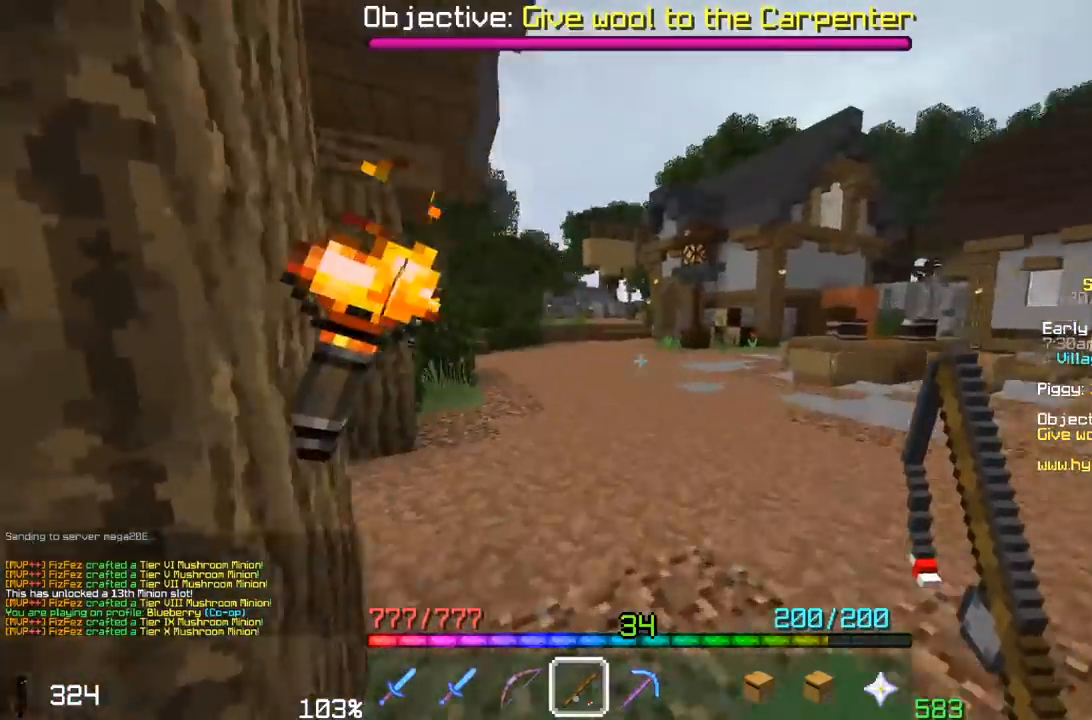
{"keys": ["d", "space", "w"], "mouse": [], "events": [[117, "mouse_left", "down"], [200, "space", "down"], [300, "mouse_left", "up"], [500, "d", "down"]]}
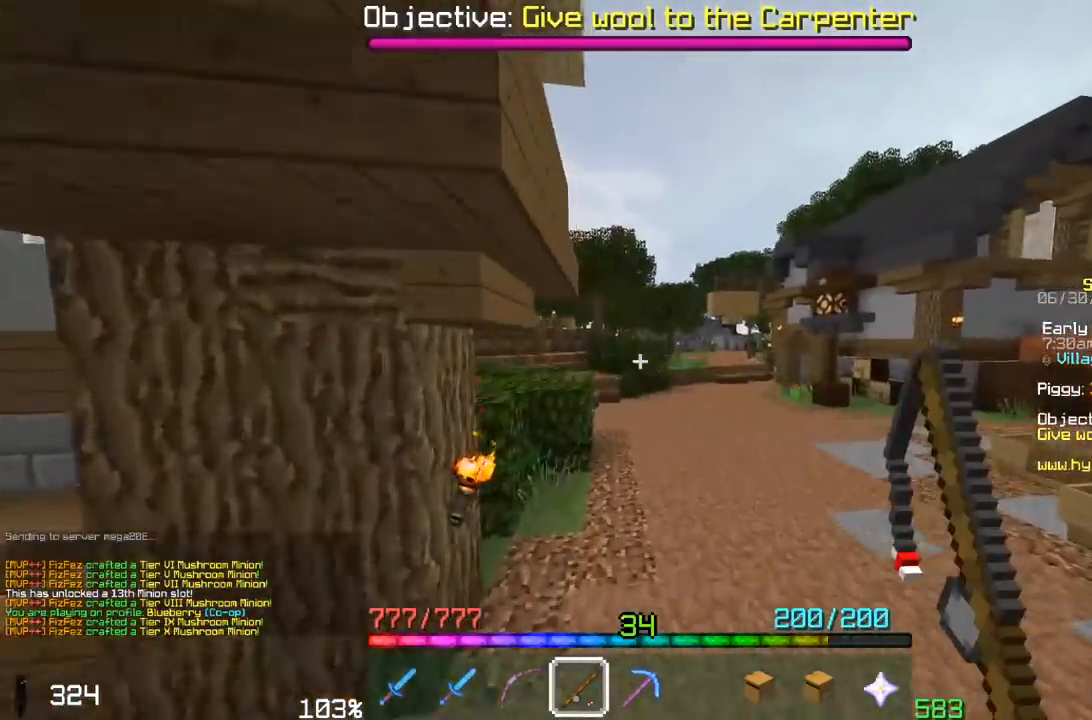
{"keys": ["d", "space", "w"], "mouse": [], "events": [[333, "d", "up"], [450, "d", "down"]]}
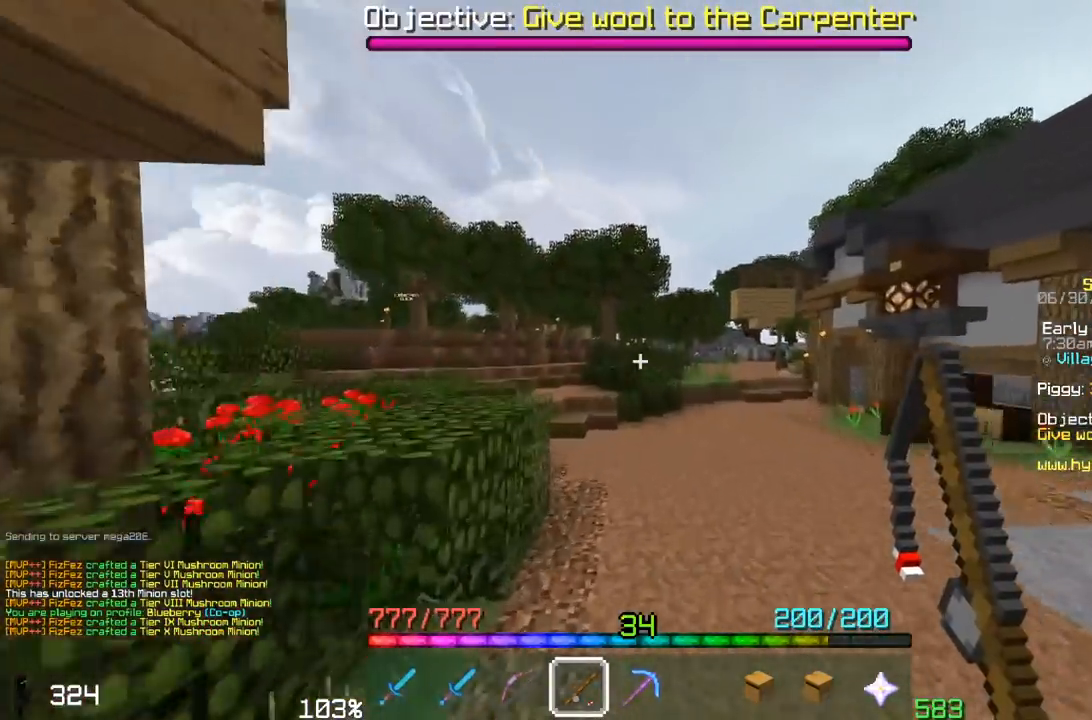
{"keys": ["w"], "mouse": [], "events": [[167, "space", "up"], [283, "d", "up"]]}
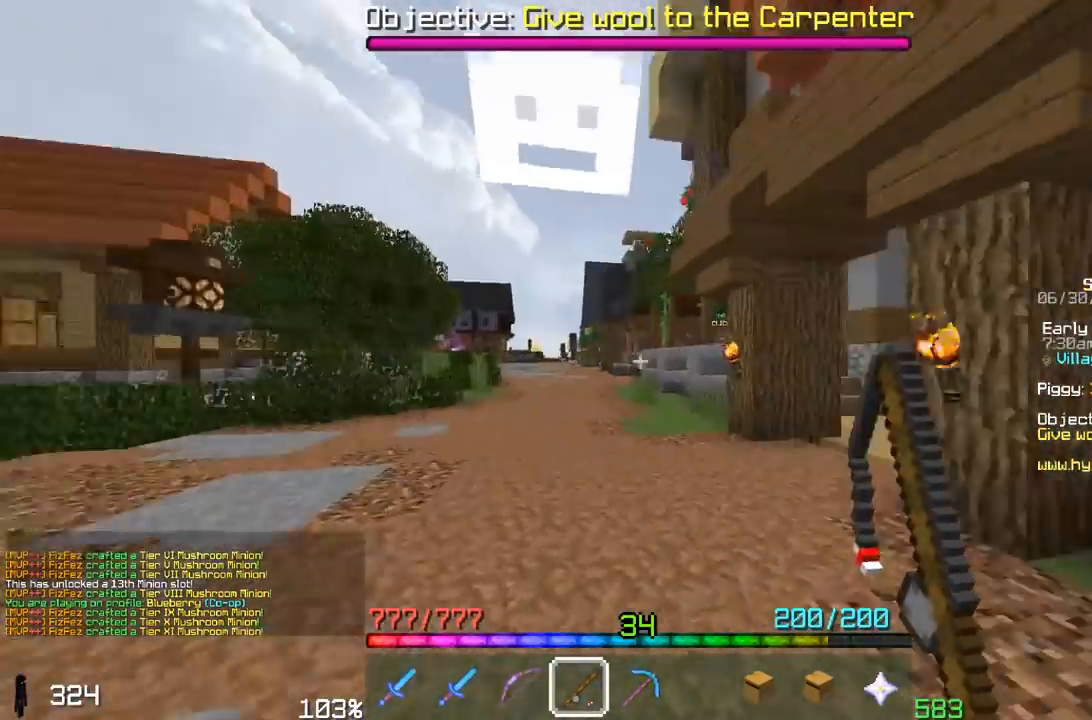
{"keys": ["d", "space", "w"], "mouse": [], "events": [[217, "space", "down"], [400, "d", "down"]]}
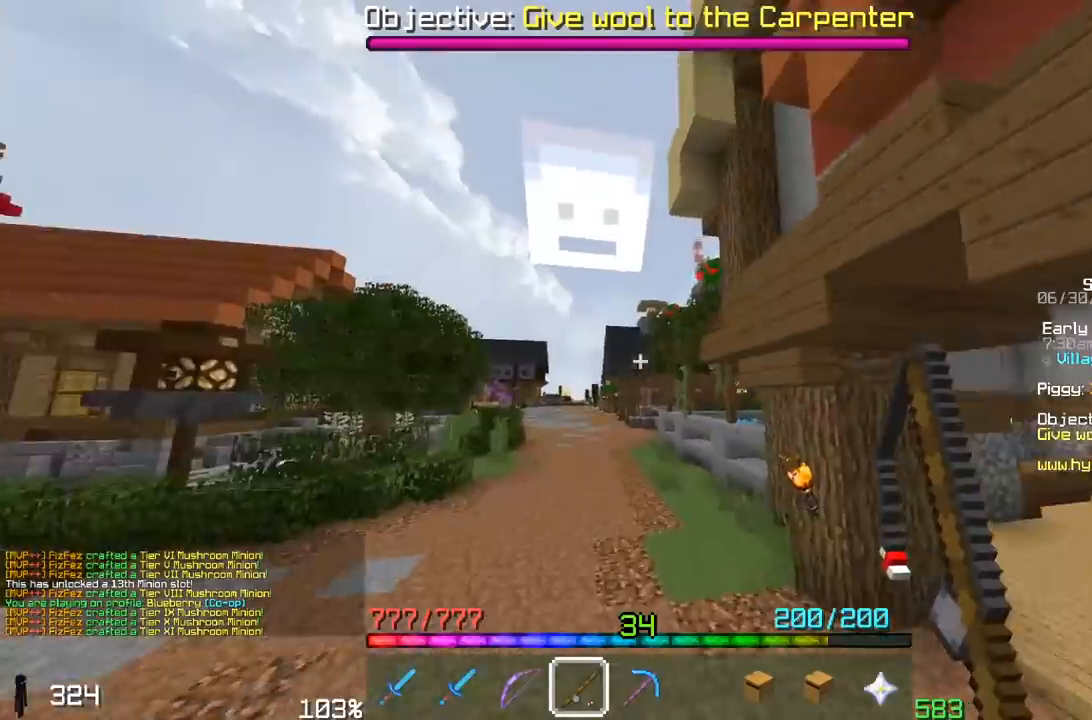
{"keys": ["space", "w"], "mouse": [], "events": [[67, "space", "up"], [117, "d", "up"], [317, "mouse_right", "down"], [317, "w", "up"], [400, "w", "down"], [450, "space", "down"], [467, "mouse_right", "up"]]}
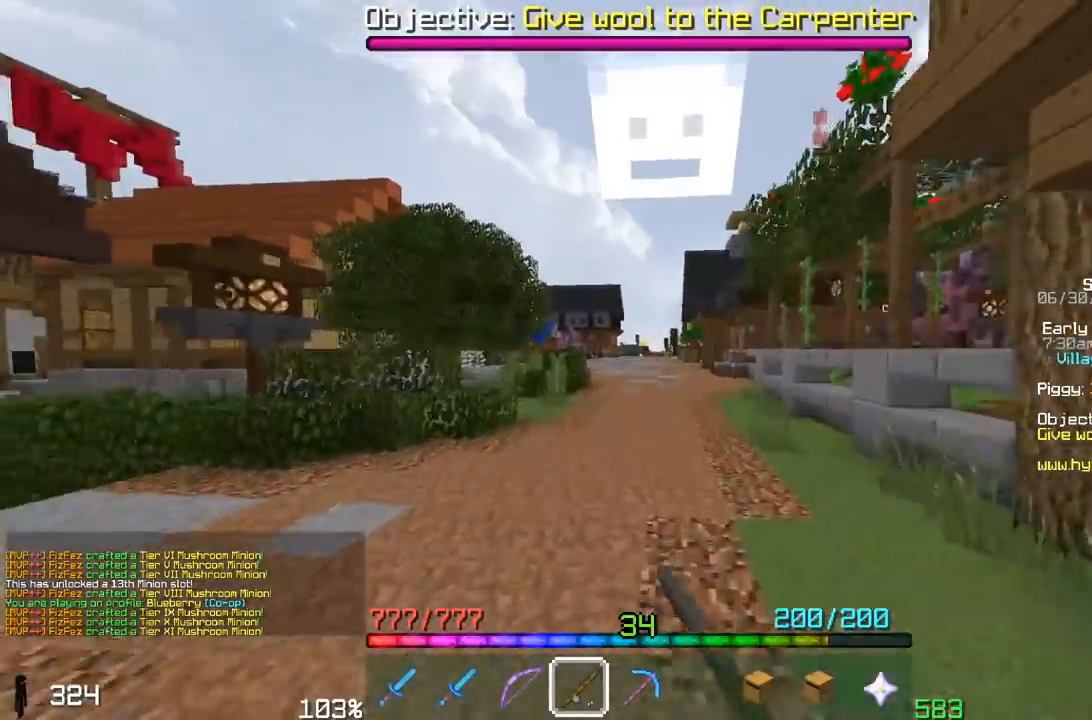
{"keys": ["space", "w"], "mouse": []}
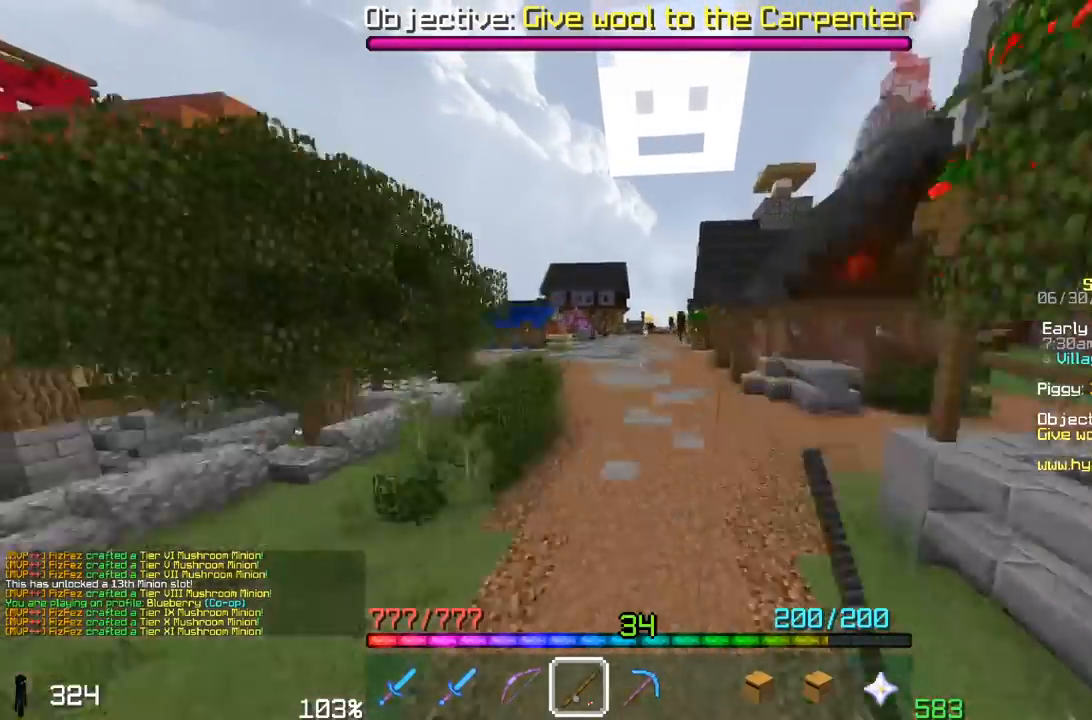
{"keys": ["space", "w"], "mouse": [], "events": []}
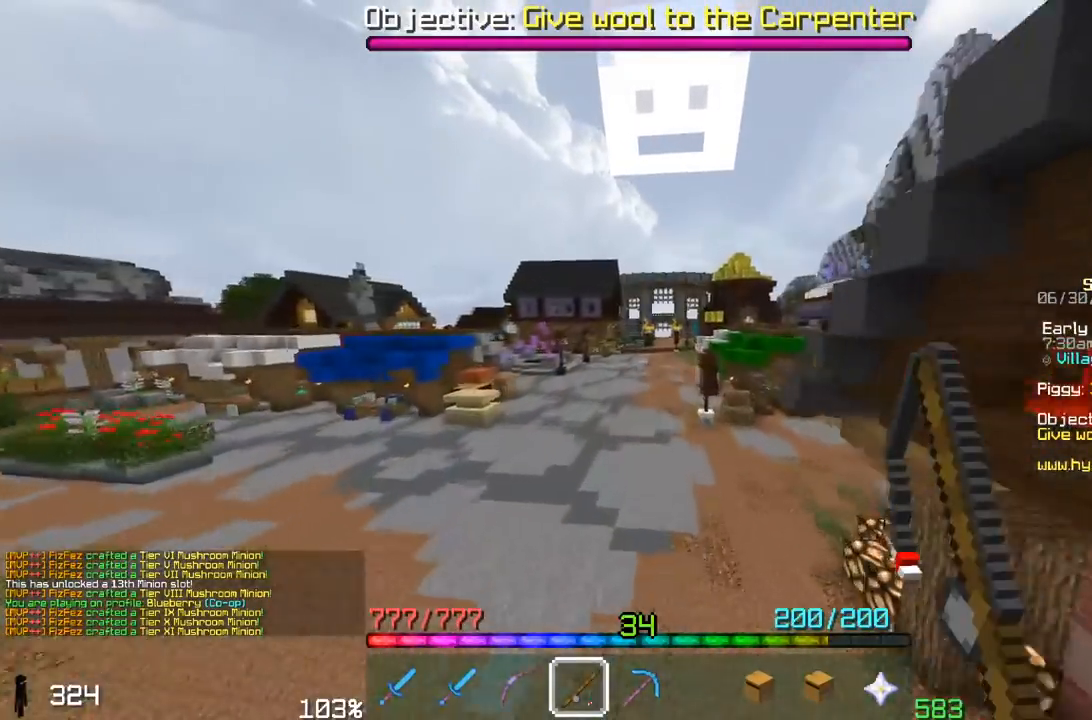
{"keys": ["space", "w"], "mouse": [], "events": []}
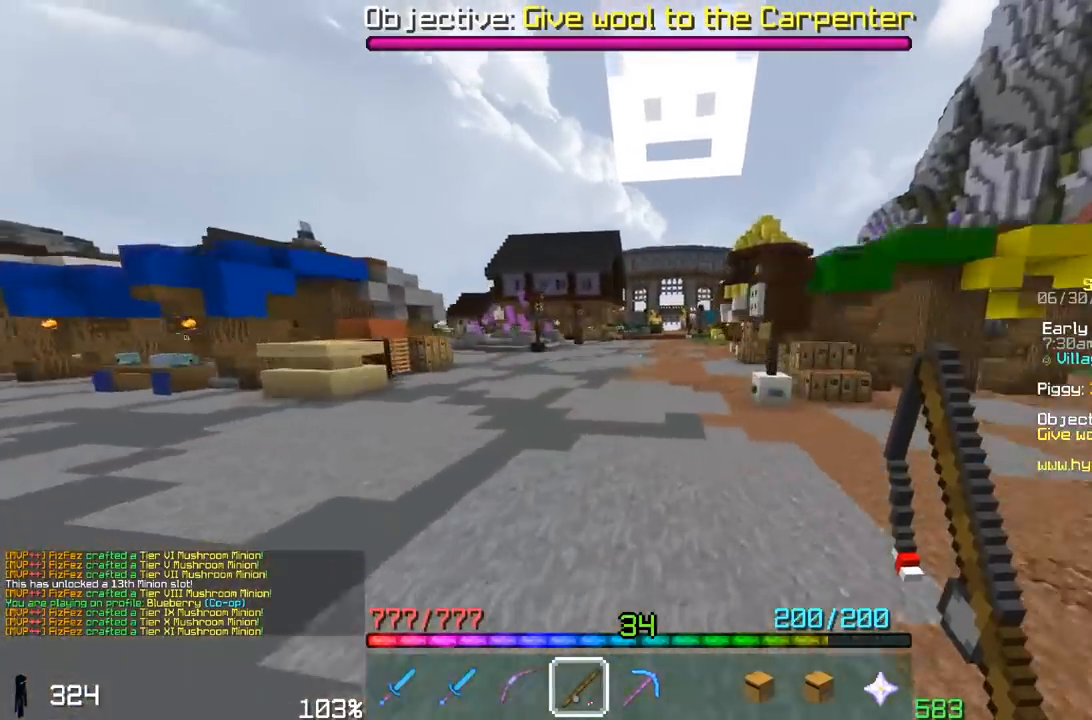
{"keys": ["d", "w"], "mouse": ["right"], "events": [[417, "d", "down"], [467, "mouse_right", "down"], [500, "space", "up"]]}
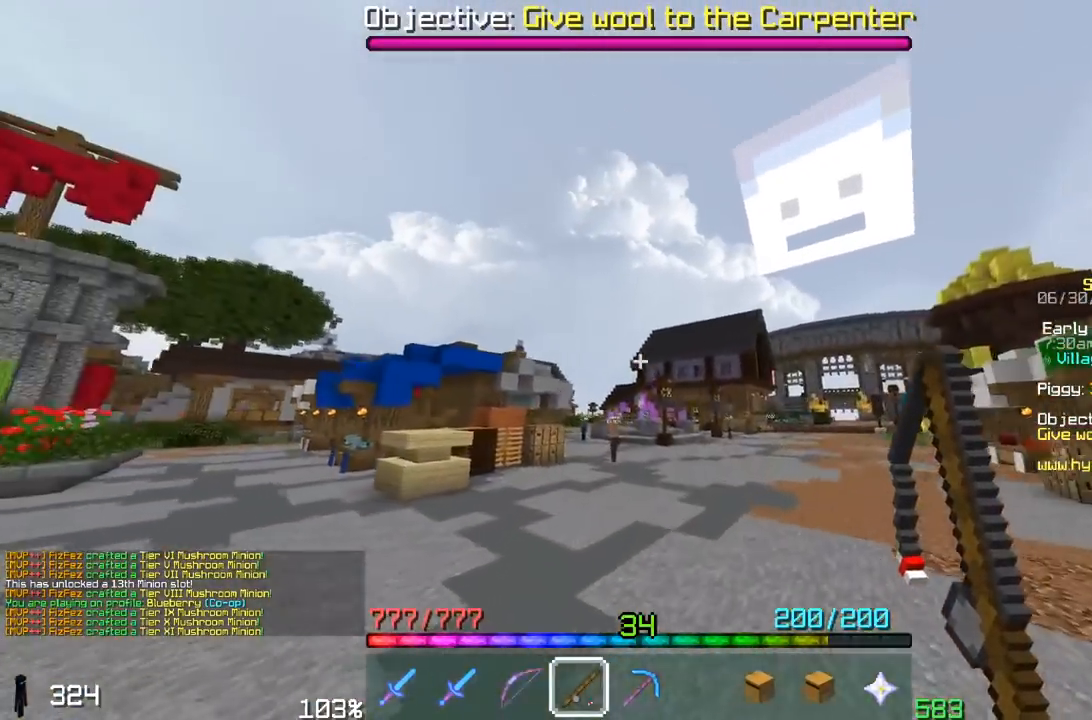
{"keys": ["a", "space", "w"], "mouse": [], "events": [[133, "mouse_right", "up"], [217, "space", "down"], [400, "a", "down"], [450, "d", "up"]]}
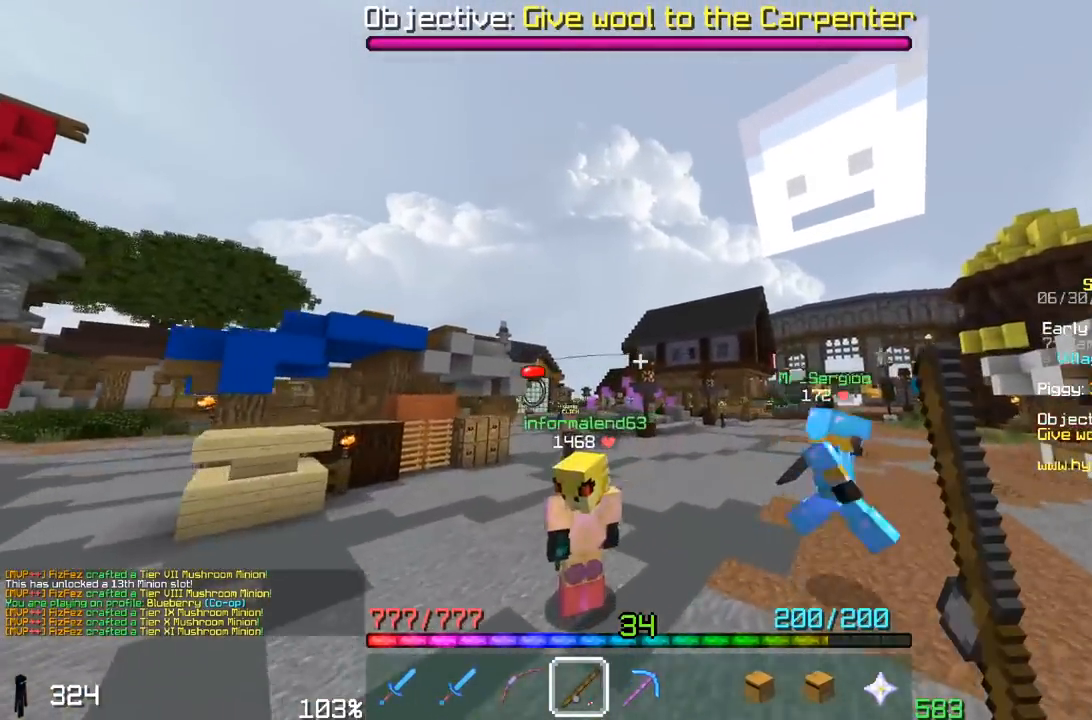
{"keys": ["a", "space", "w"], "mouse": [], "events": [[17, "mouse_right", "down"], [183, "mouse_right", "up"]]}
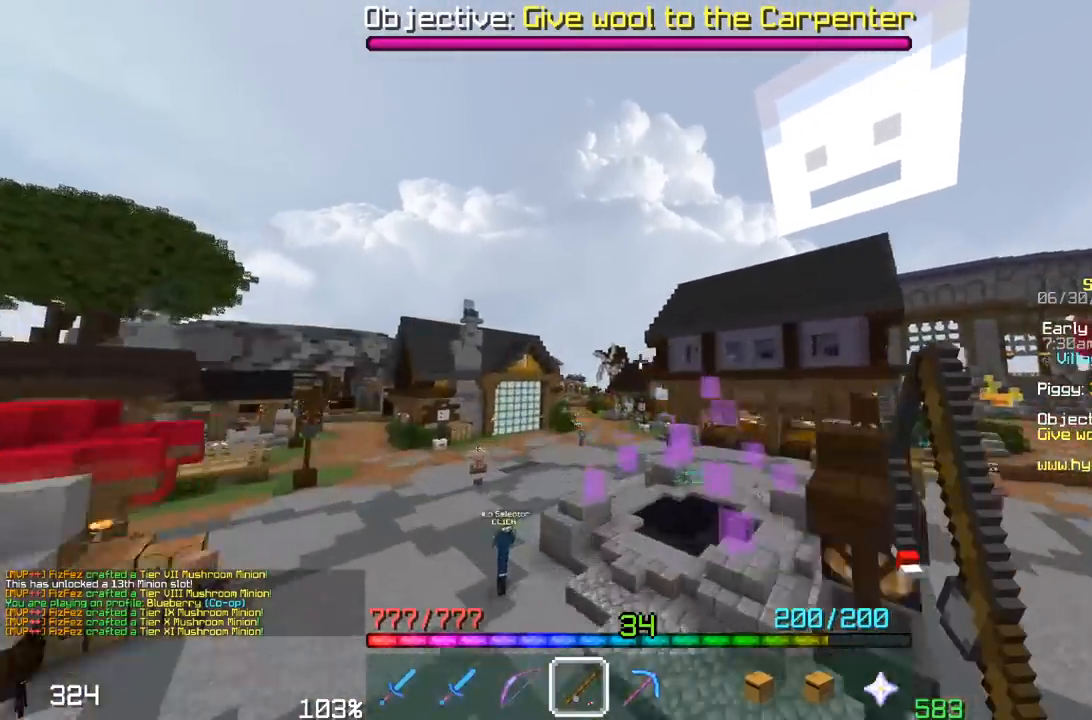
{"keys": ["space", "w"], "mouse": [], "events": [[500, "a", "up"]]}
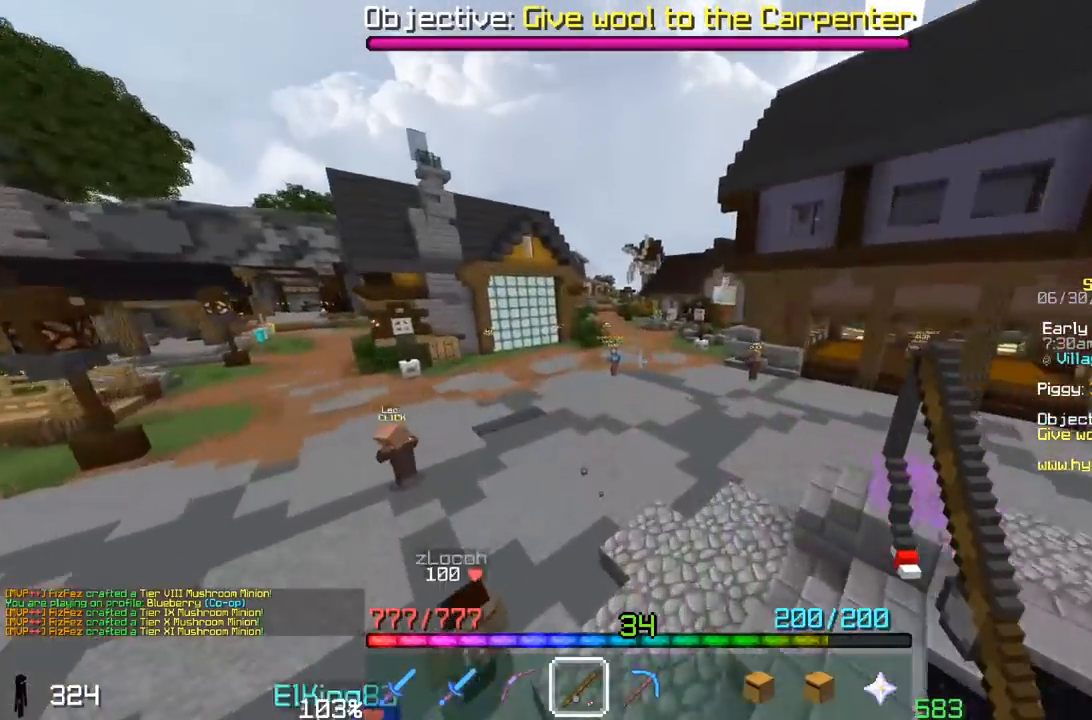
{"keys": ["space", "w"], "mouse": [], "events": [[67, "space", "up"], [367, "space", "down"]]}
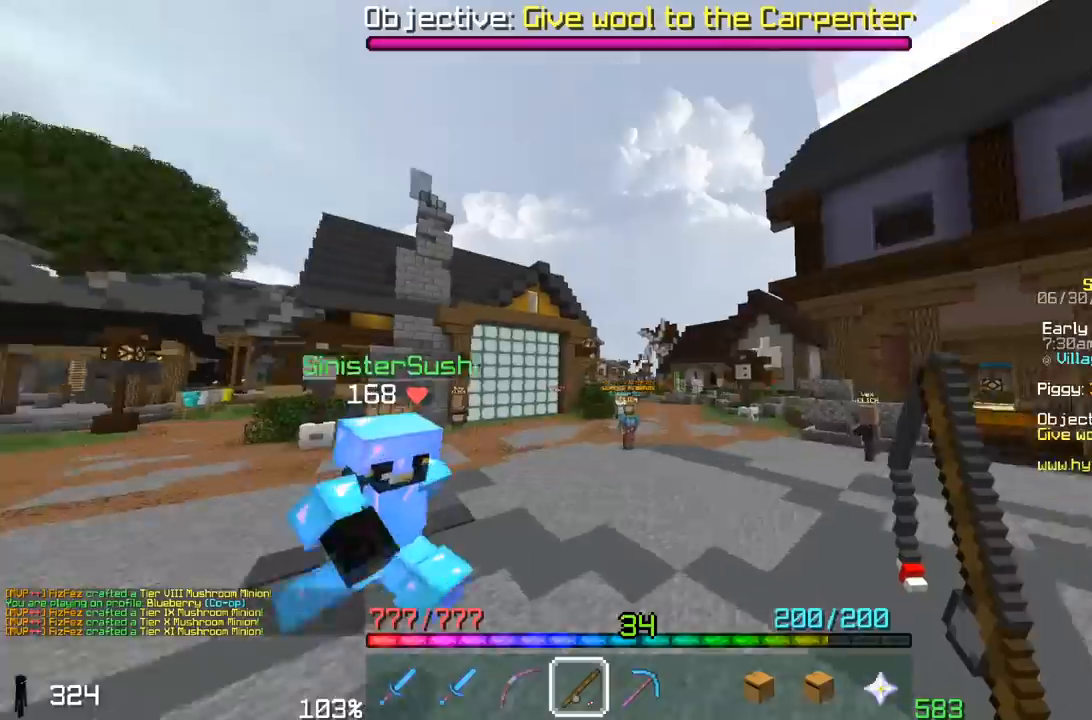
{"keys": ["a"], "mouse": []}
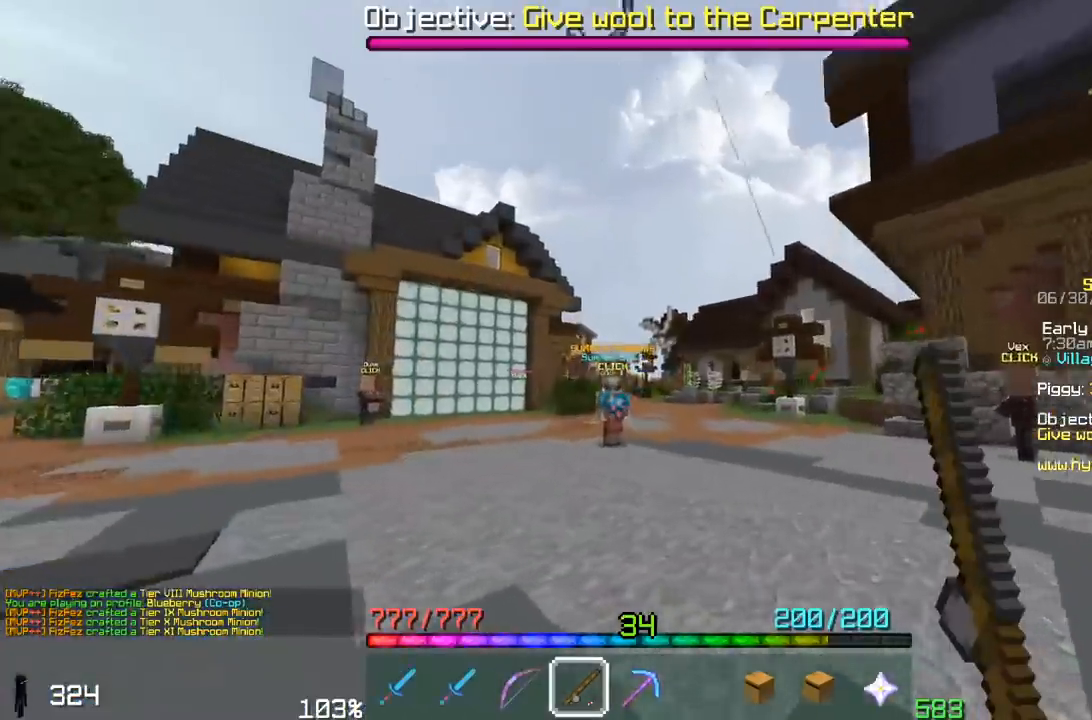
{"keys": ["space", "w"], "mouse": [], "events": [[17, "w", "down"], [67, "space", "down"], [217, "a", "up"], [250, "mouse_right", "down"], [417, "mouse_right", "up"]]}
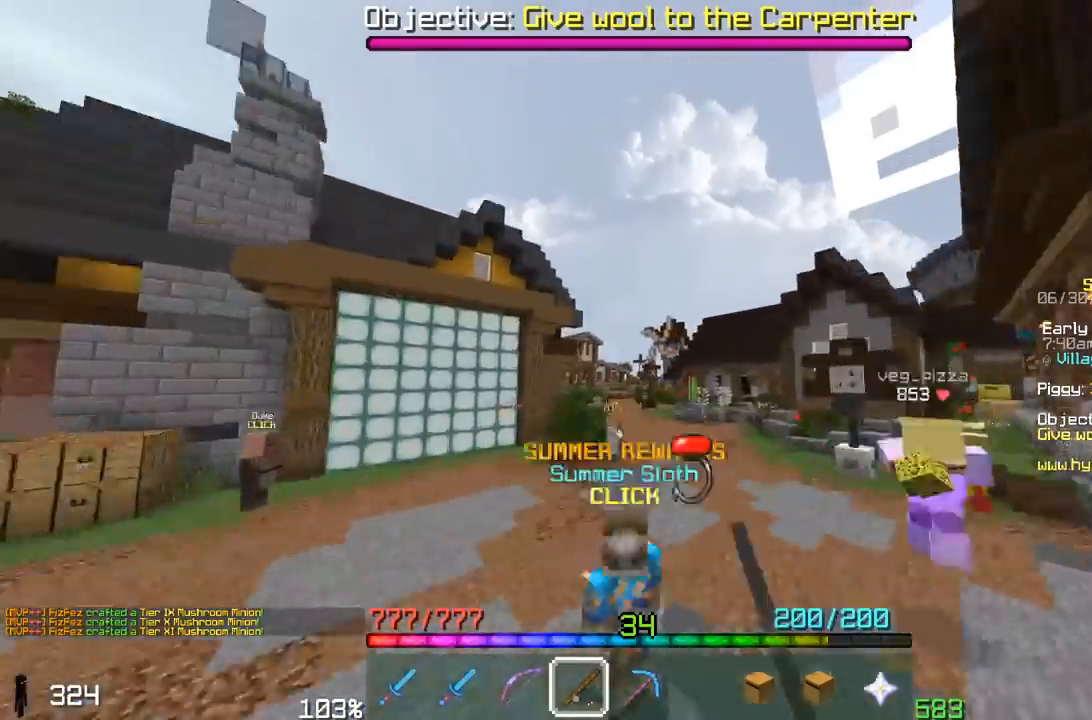
{"keys": ["a", "space", "w"], "mouse": [], "events": [[150, "a", "down"]]}
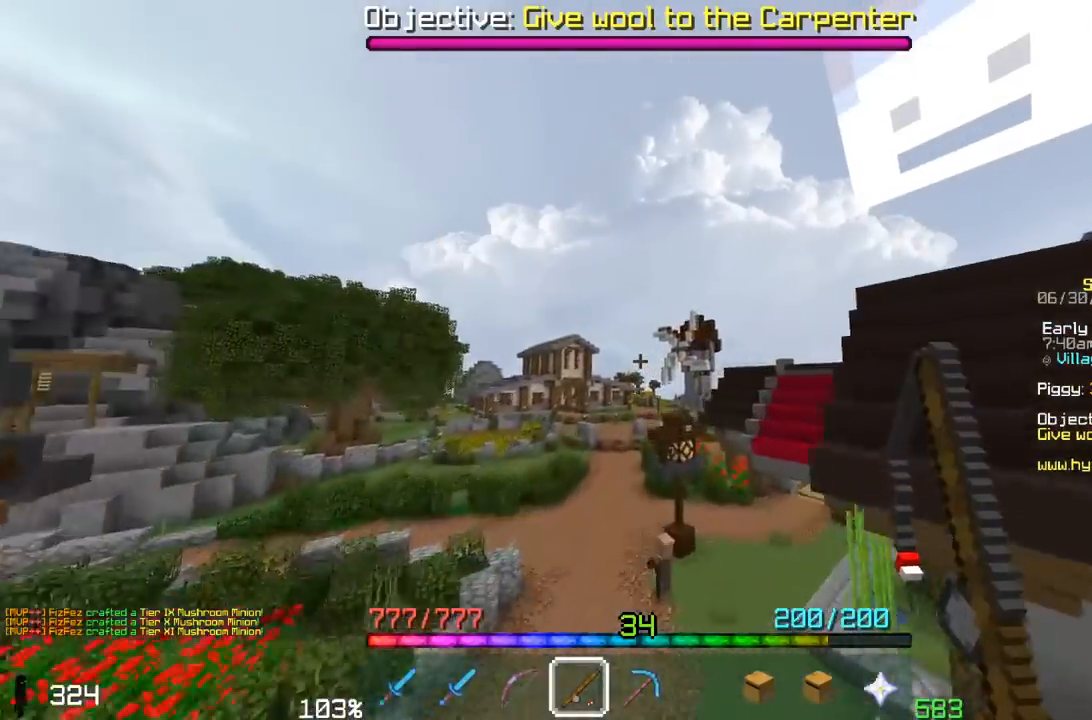
{"keys": ["a", "space", "w"], "mouse": [], "events": [[50, "a", "up"], [200, "a", "down"]]}
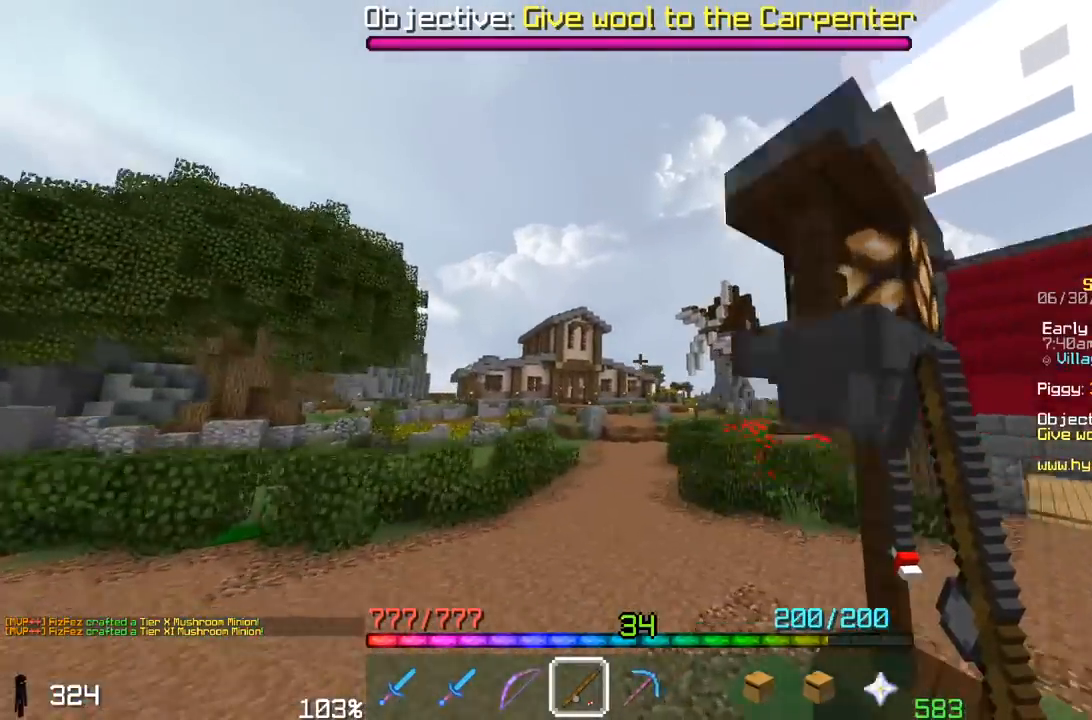
{"keys": ["space"], "mouse": ["right"], "events": [[133, "a", "up"], [350, "mouse_right", "down"], [500, "w", "up"]]}